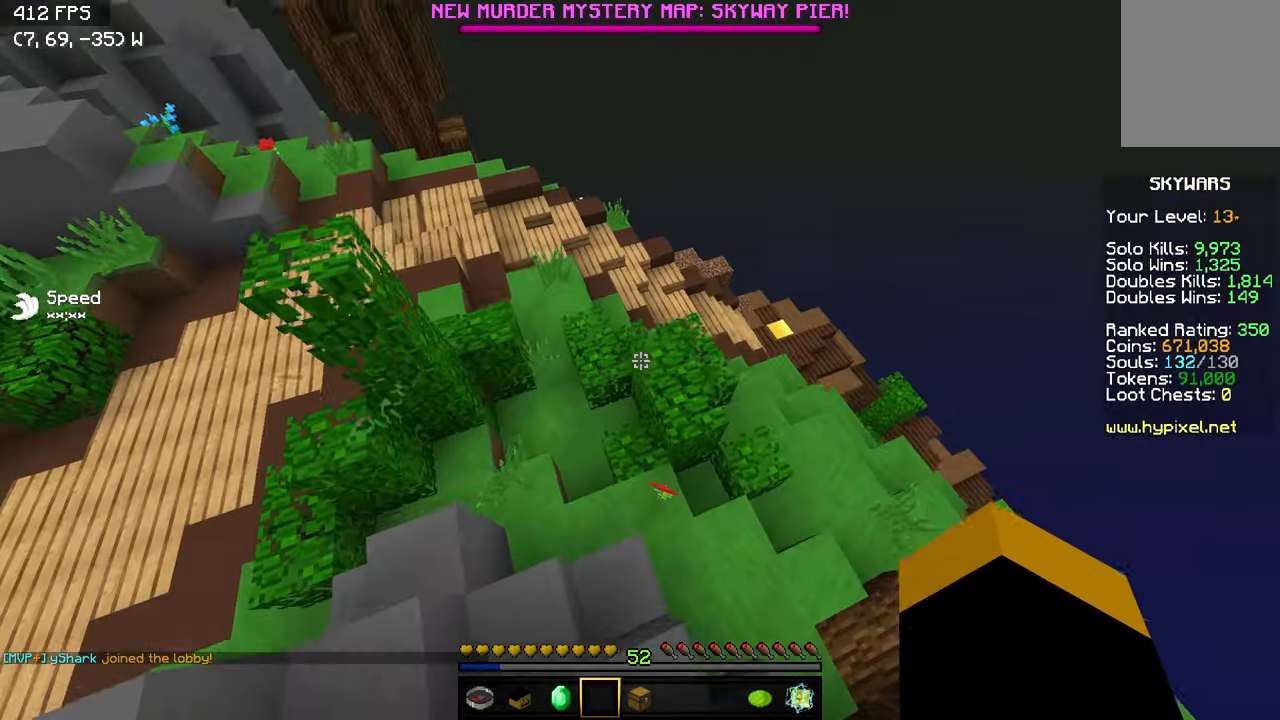
Gameplay with keyboard; each line is a JSON object with the keys held at the frame after it. "events" lists presses ("down") and releases ("up") of "a", "d", "s" and "w" between this image and that frame as [ms after this image, input, new state], when the widget could be followed in between. No other keys are recorded. Mouse input is not recorded.
{"keys": ["a", "w"], "events": [[100, "d", "down"], [250, "d", "up"], [384, "a", "down"]]}
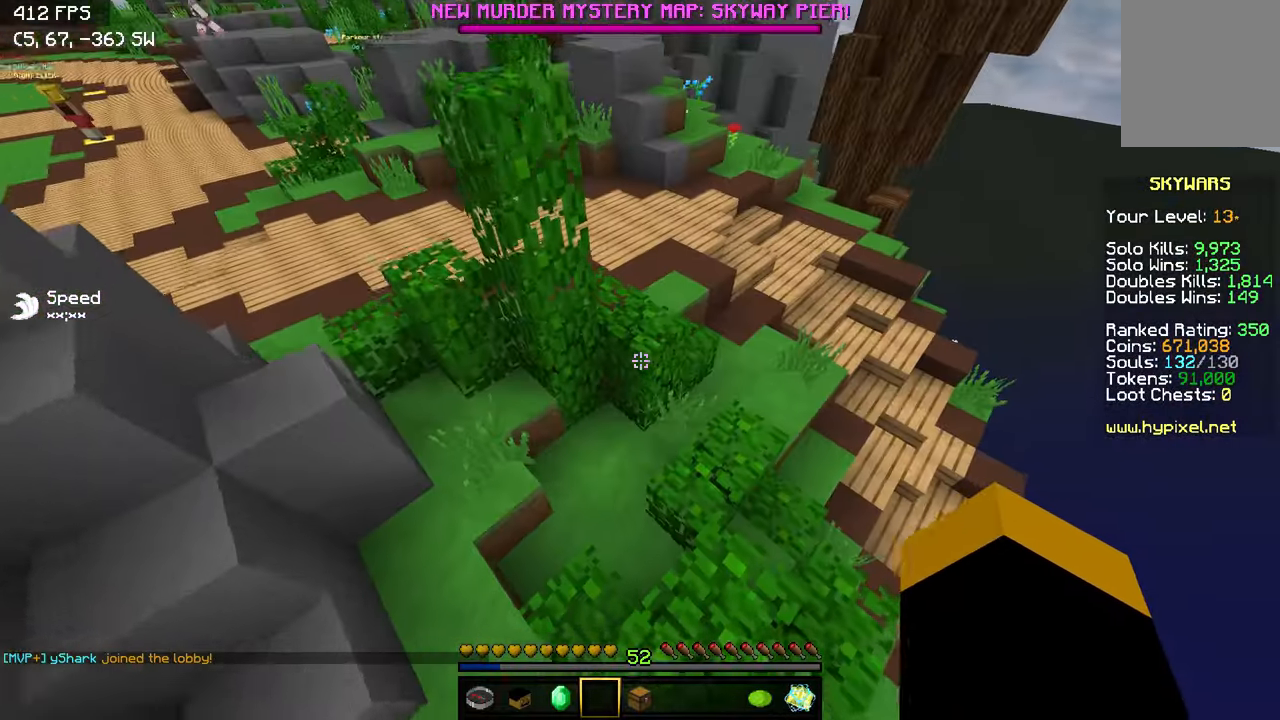
{"keys": ["w"], "events": [[50, "a", "up"]]}
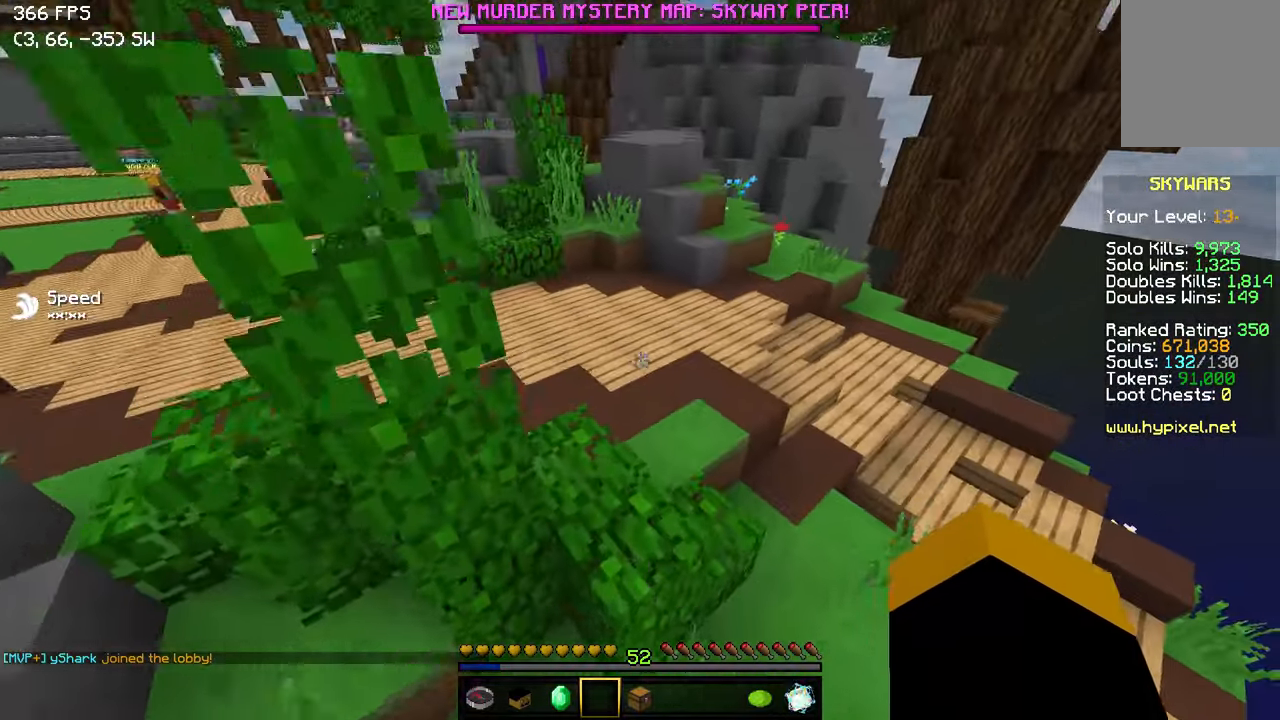
{"keys": ["w"], "events": []}
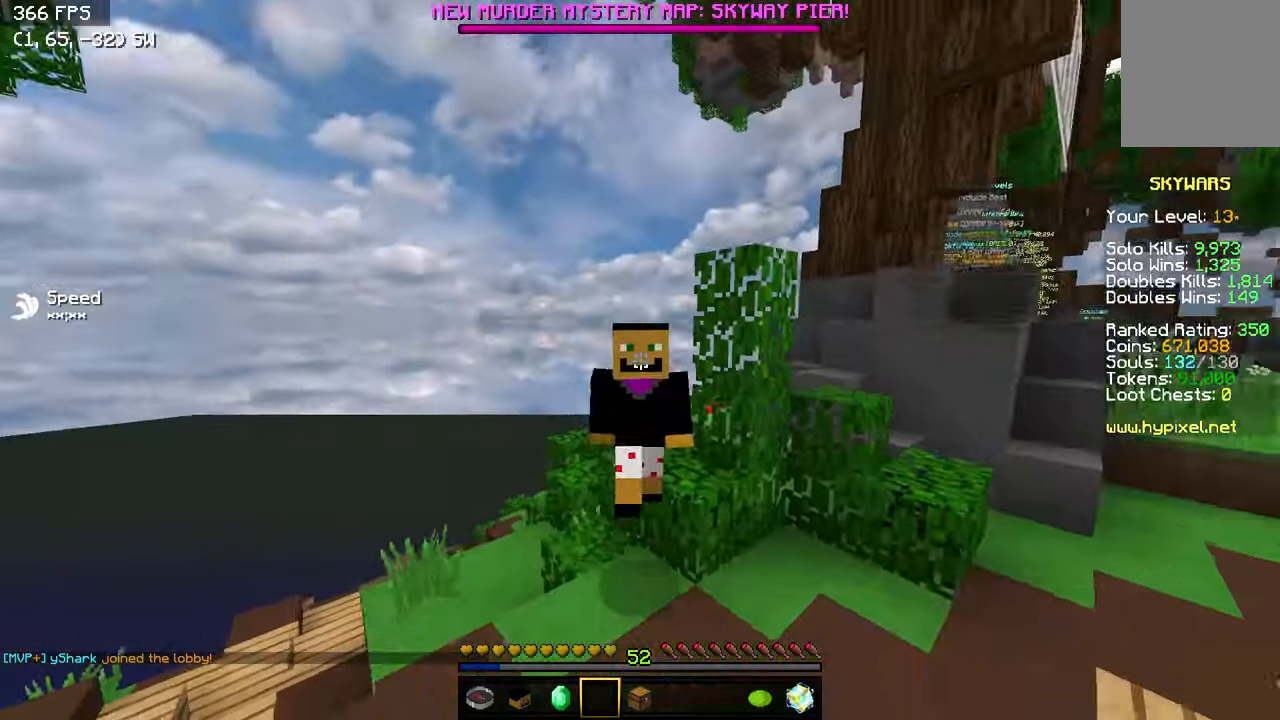
{"keys": ["w"], "events": []}
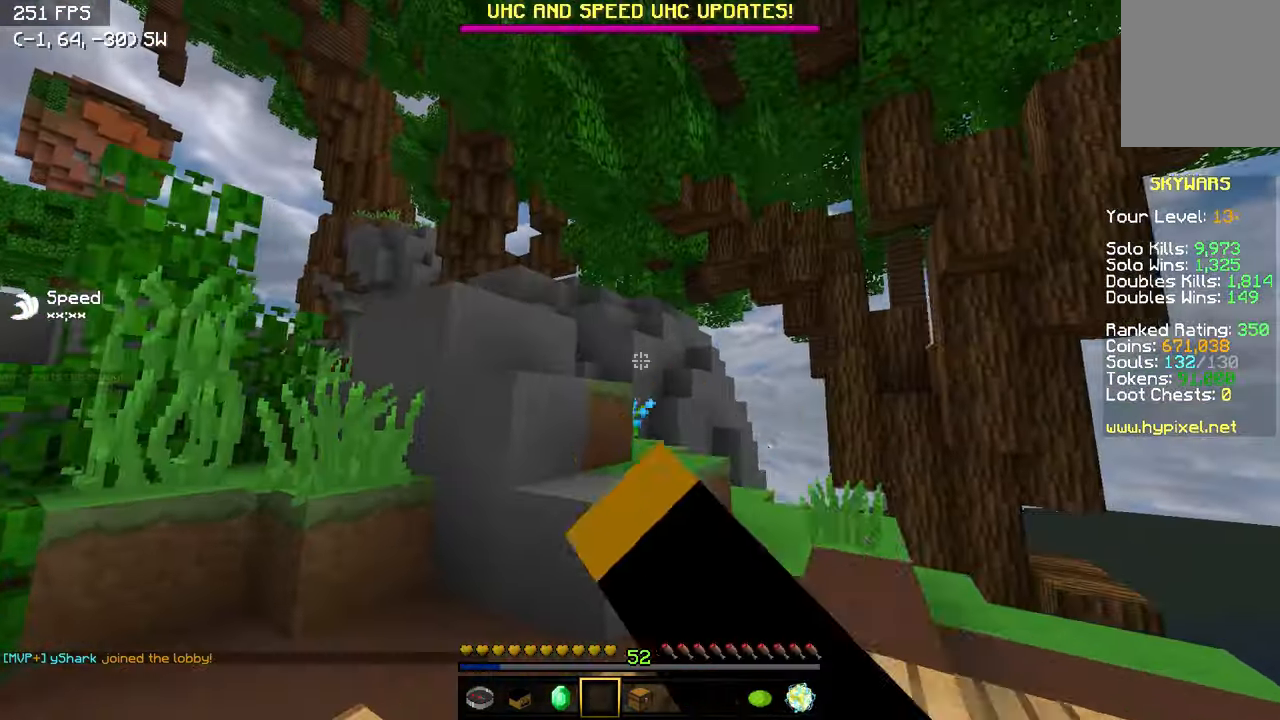
{"keys": ["d", "w"], "events": [[300, "d", "down"]]}
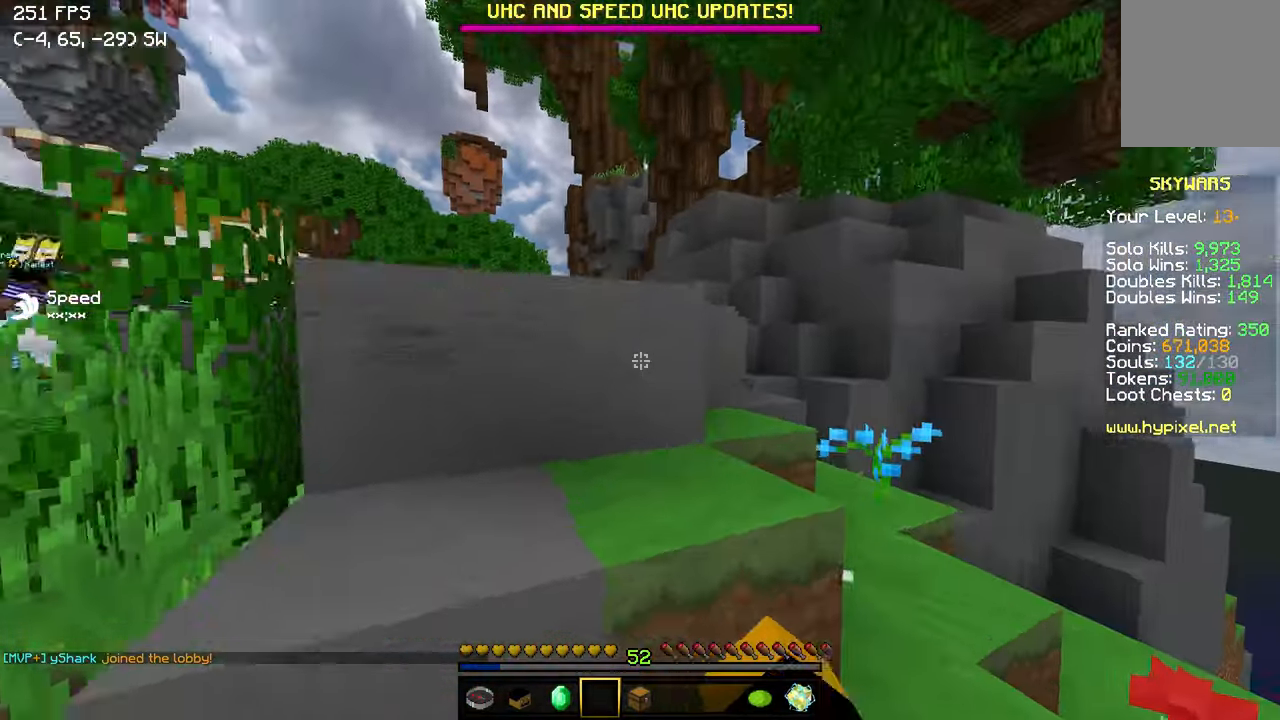
{"keys": ["a", "w"], "events": [[84, "a", "down"], [150, "d", "up"]]}
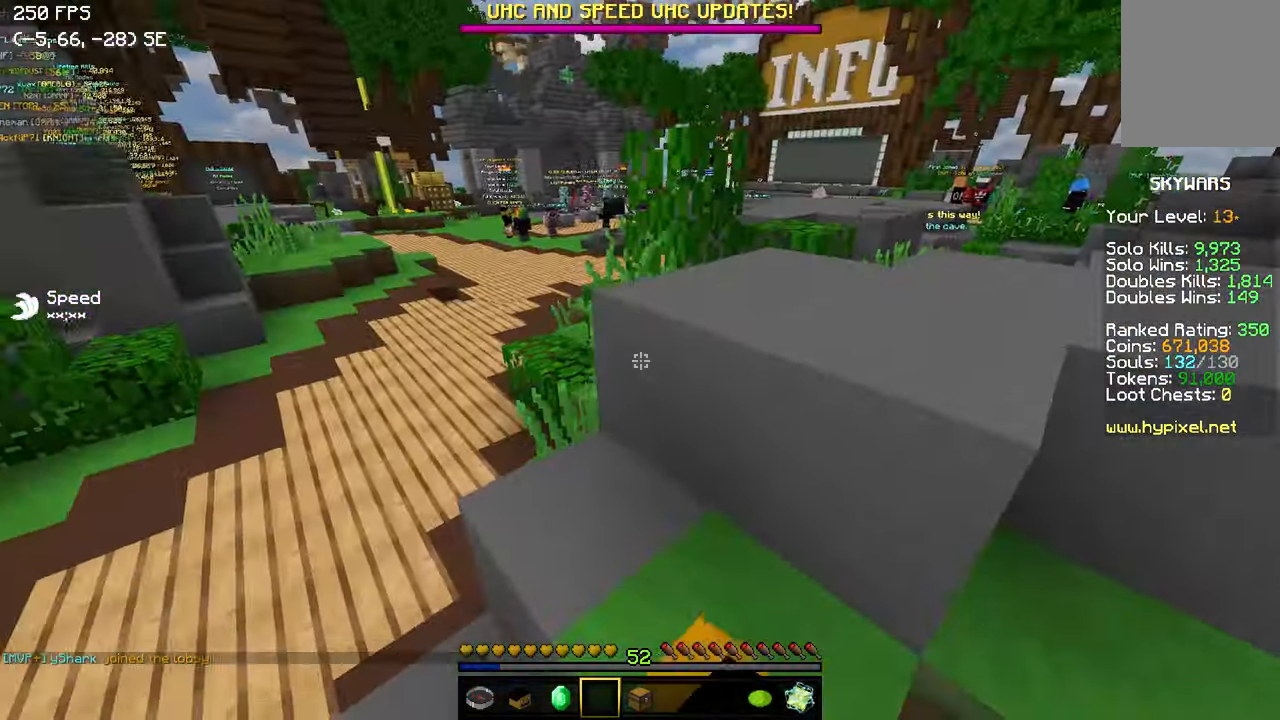
{"keys": ["a", "w"], "events": [[17, "a", "up"], [50, "d", "down"], [317, "d", "up"], [400, "a", "down"]]}
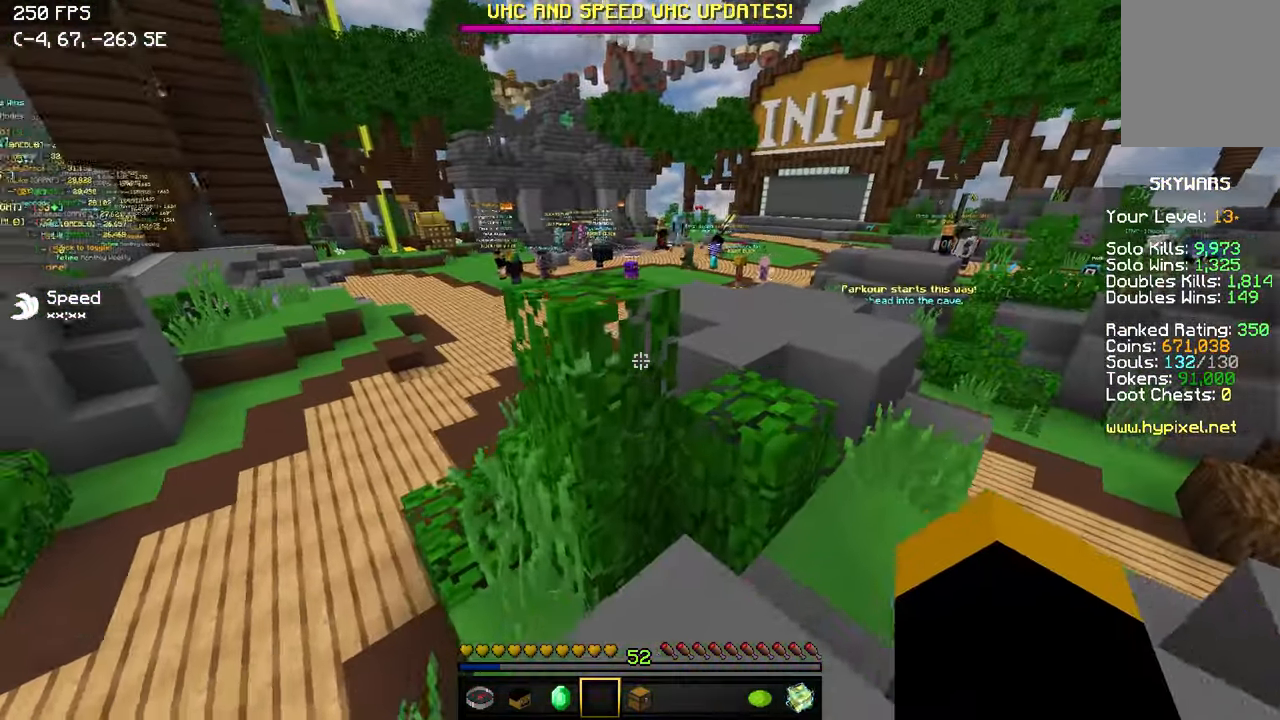
{"keys": ["w"], "events": [[117, "a", "up"], [167, "d", "down"], [250, "d", "up"]]}
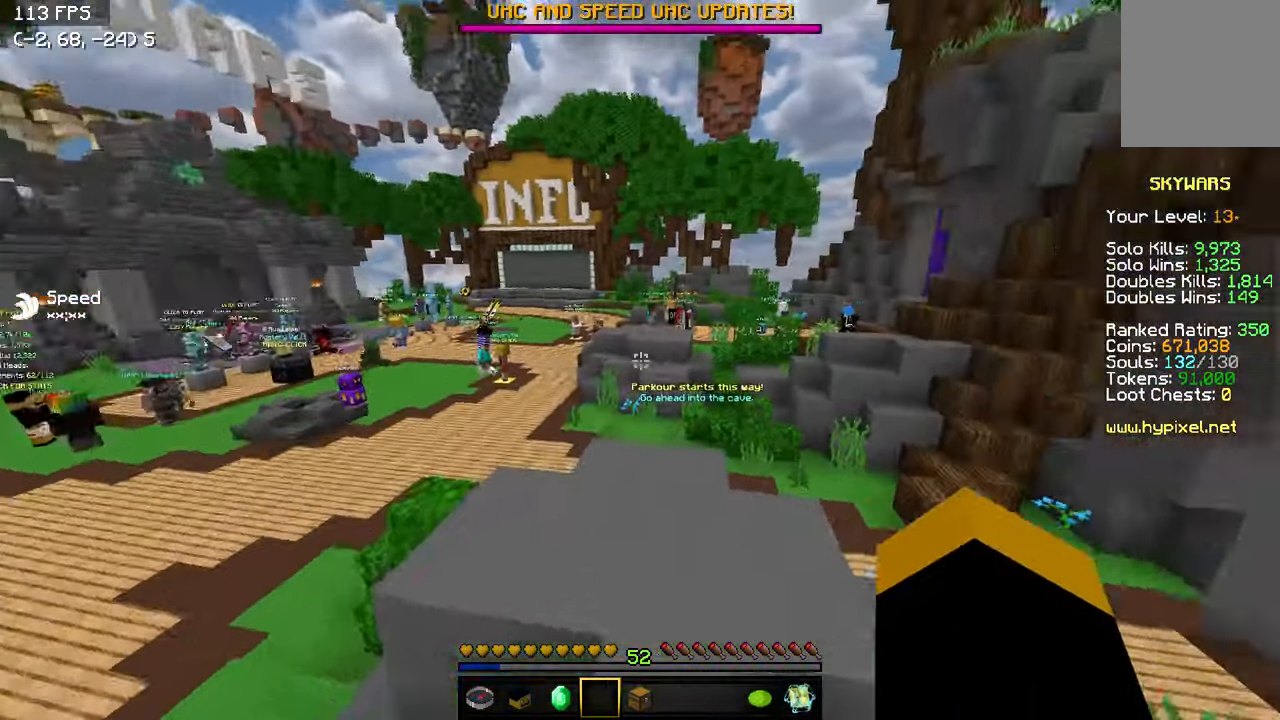
{"keys": ["a", "w"], "events": [[500, "a", "down"]]}
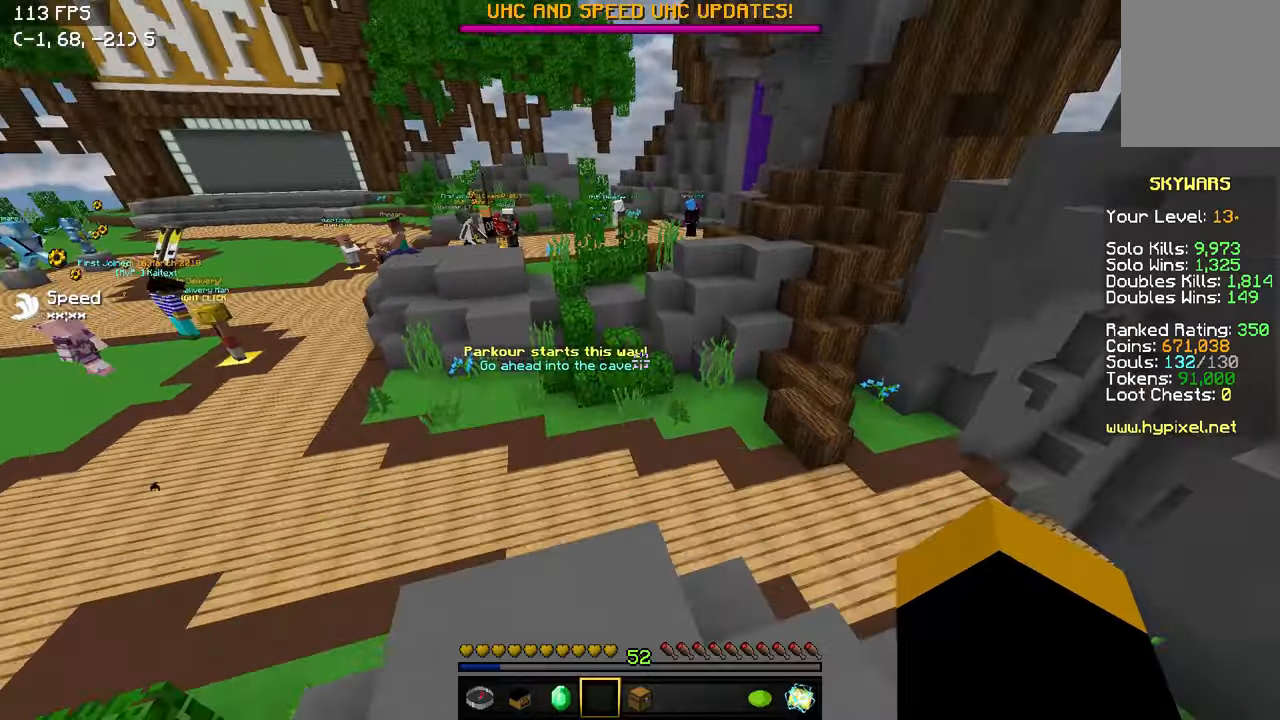
{"keys": ["a", "w"], "events": [[316, "a", "up"], [416, "a", "down"]]}
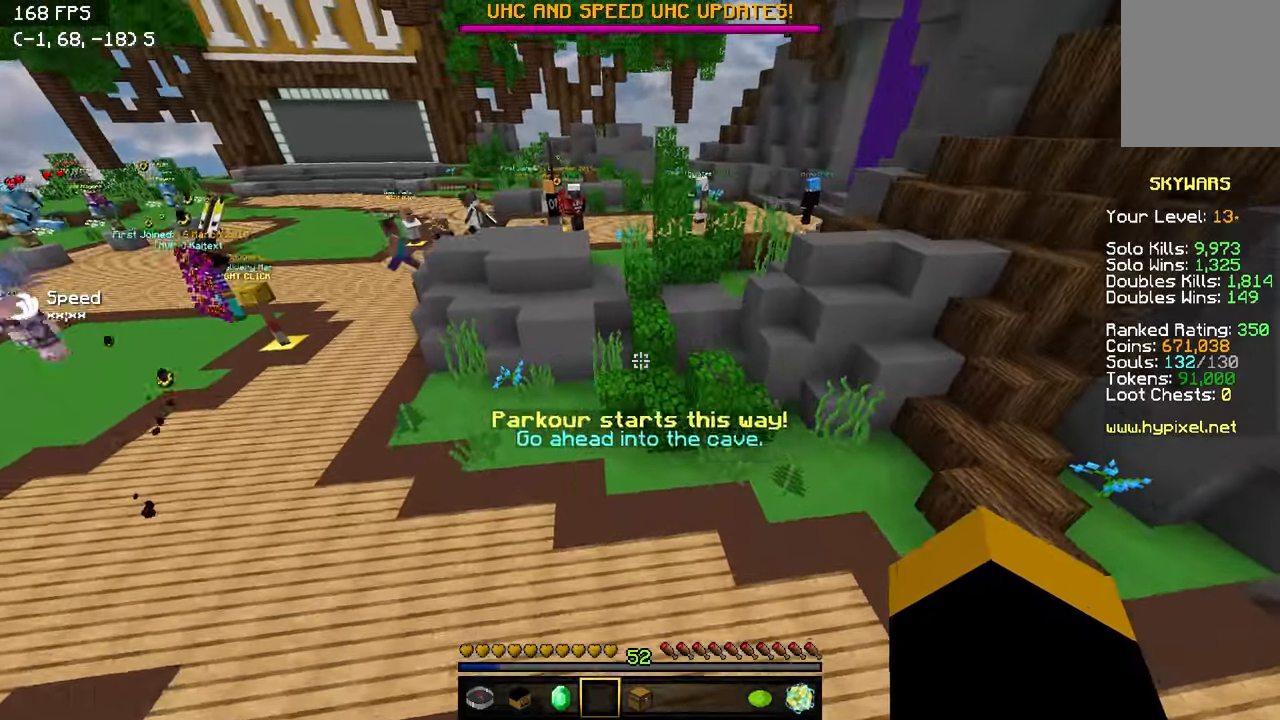
{"keys": ["d", "w"], "events": [[200, "a", "up"], [200, "d", "down"]]}
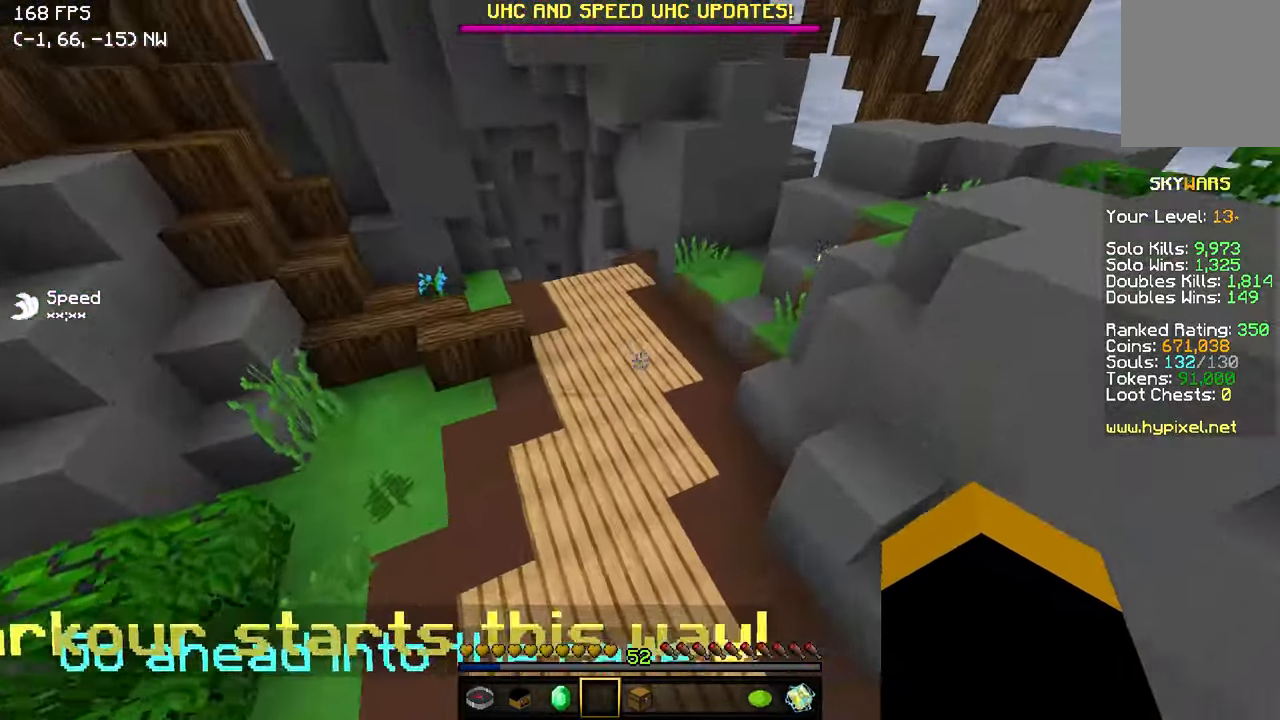
{"keys": ["w"], "events": [[100, "w", "up"], [150, "a", "down"], [233, "d", "up"], [266, "w", "down"], [466, "a", "up"]]}
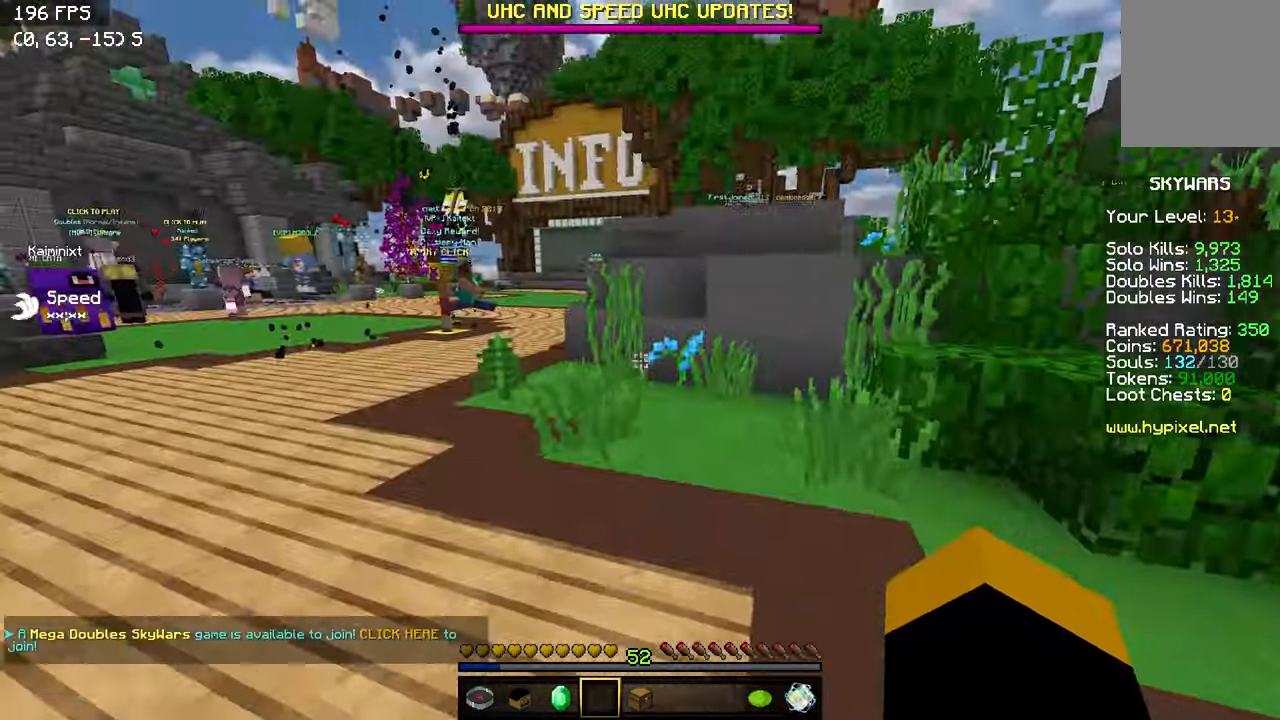
{"keys": ["w"], "events": []}
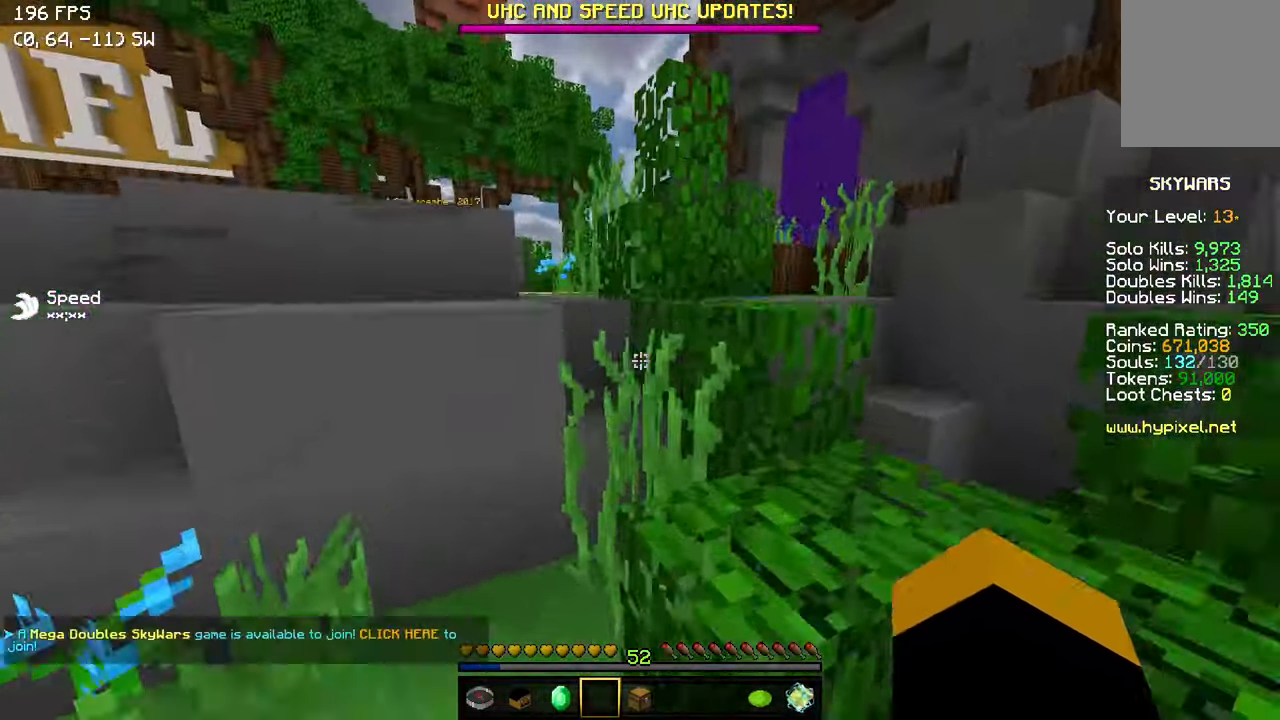
{"keys": ["w"], "events": [[100, "d", "down"], [250, "d", "up"]]}
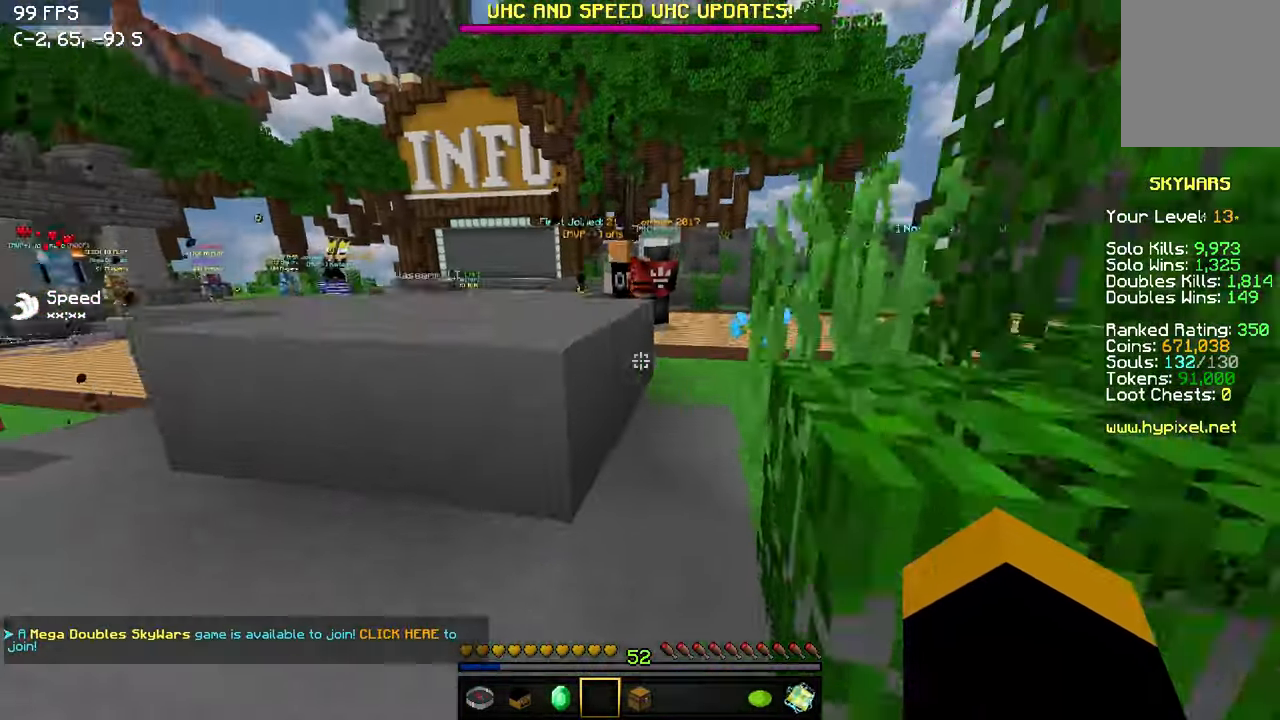
{"keys": ["w"], "events": [[16, "a", "down"], [250, "a", "up"]]}
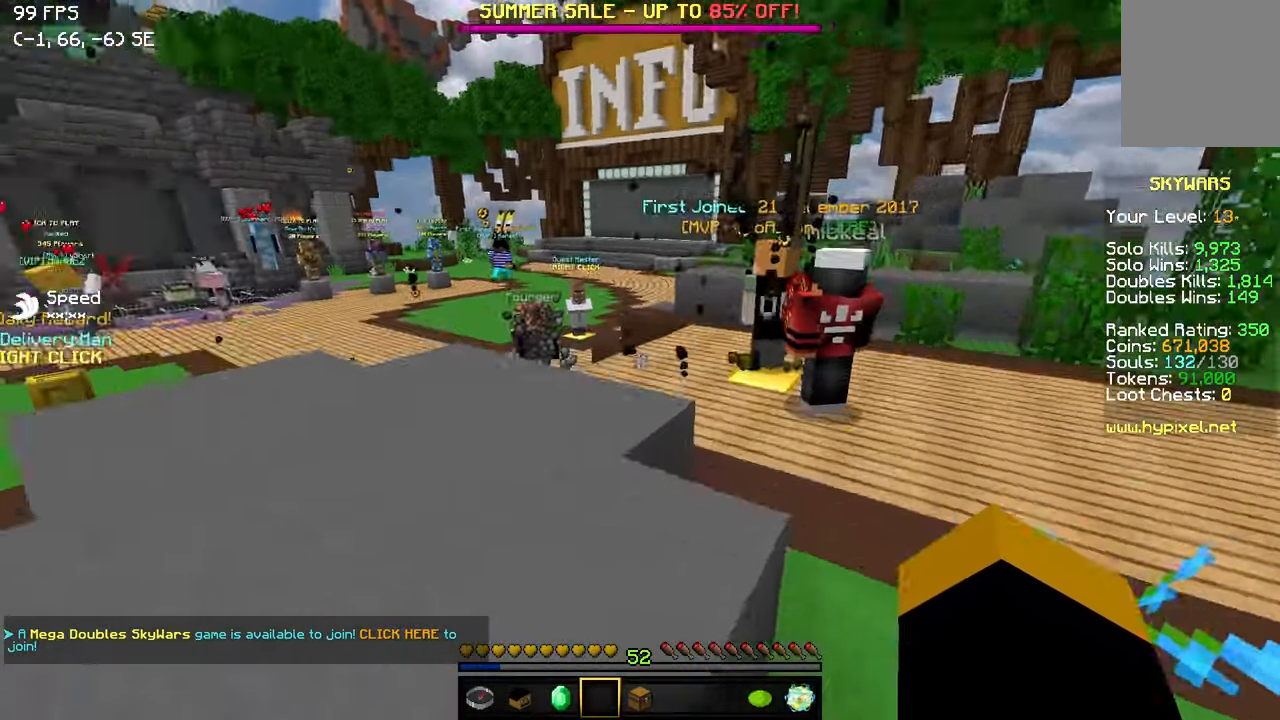
{"keys": ["a", "w"], "events": [[183, "a", "down"]]}
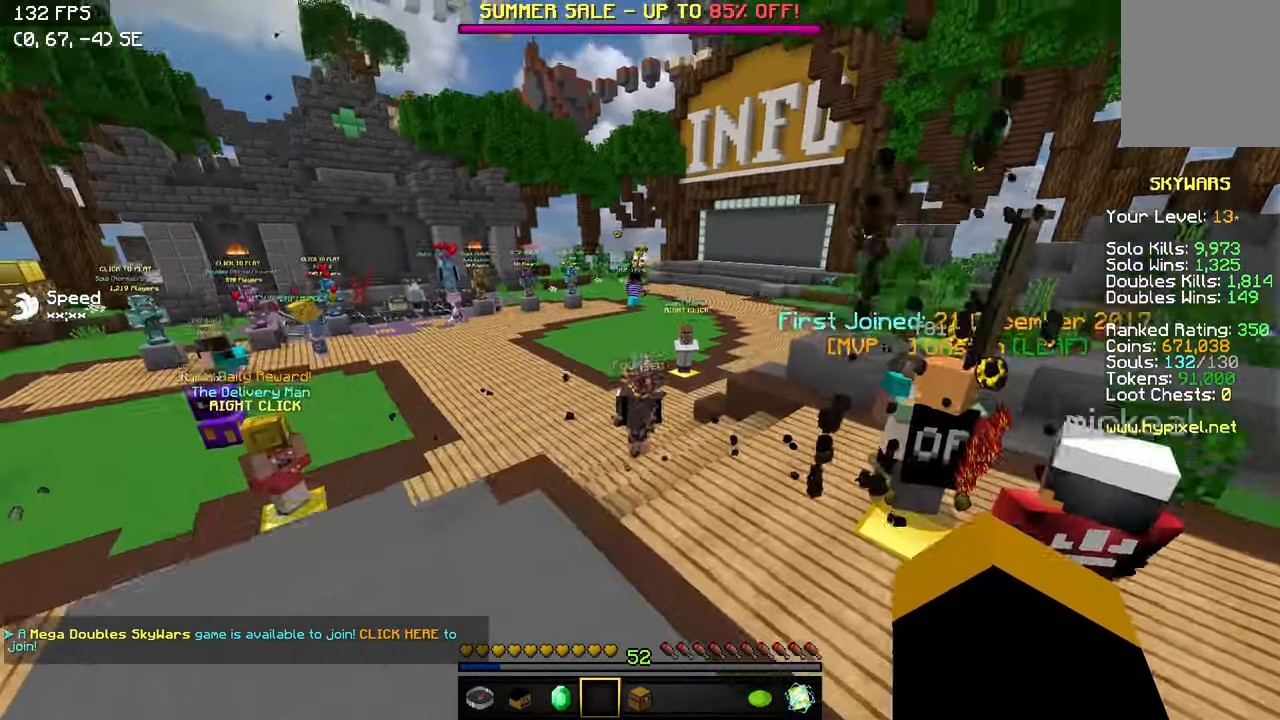
{"keys": ["w"], "events": [[50, "a", "up"]]}
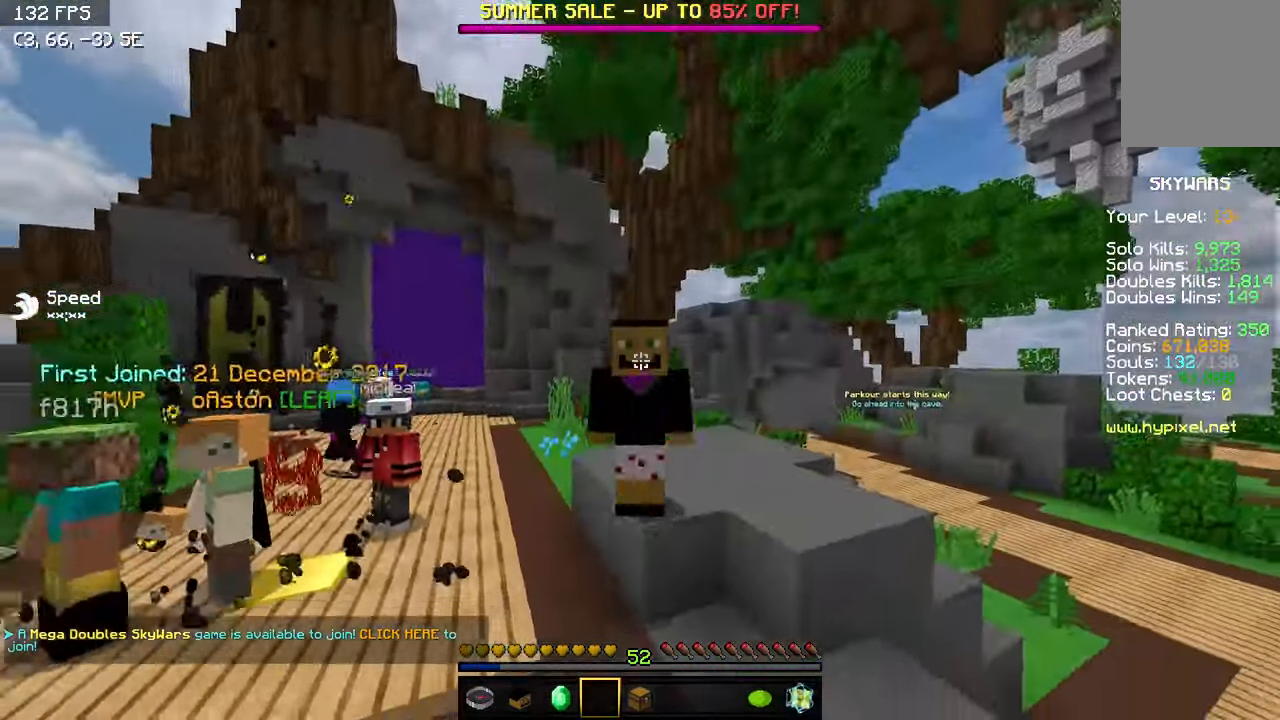
{"keys": ["d", "w"], "events": [[400, "d", "down"]]}
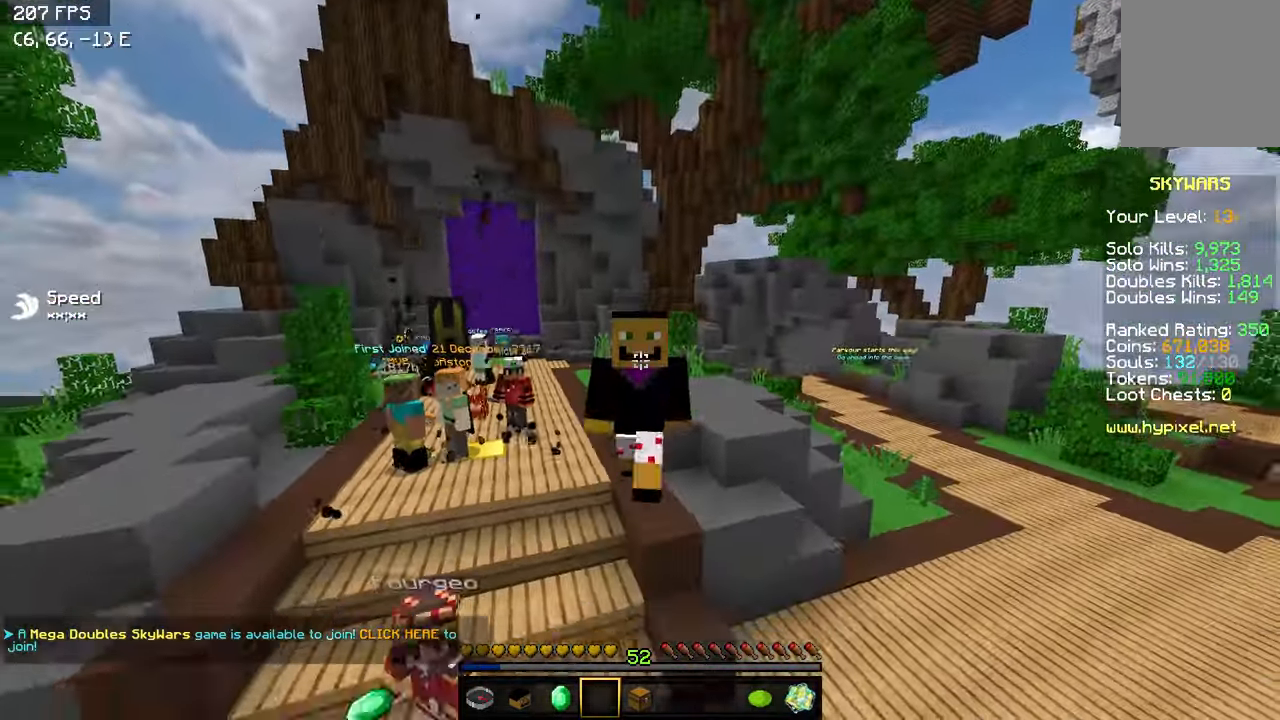
{"keys": ["d", "w"], "events": []}
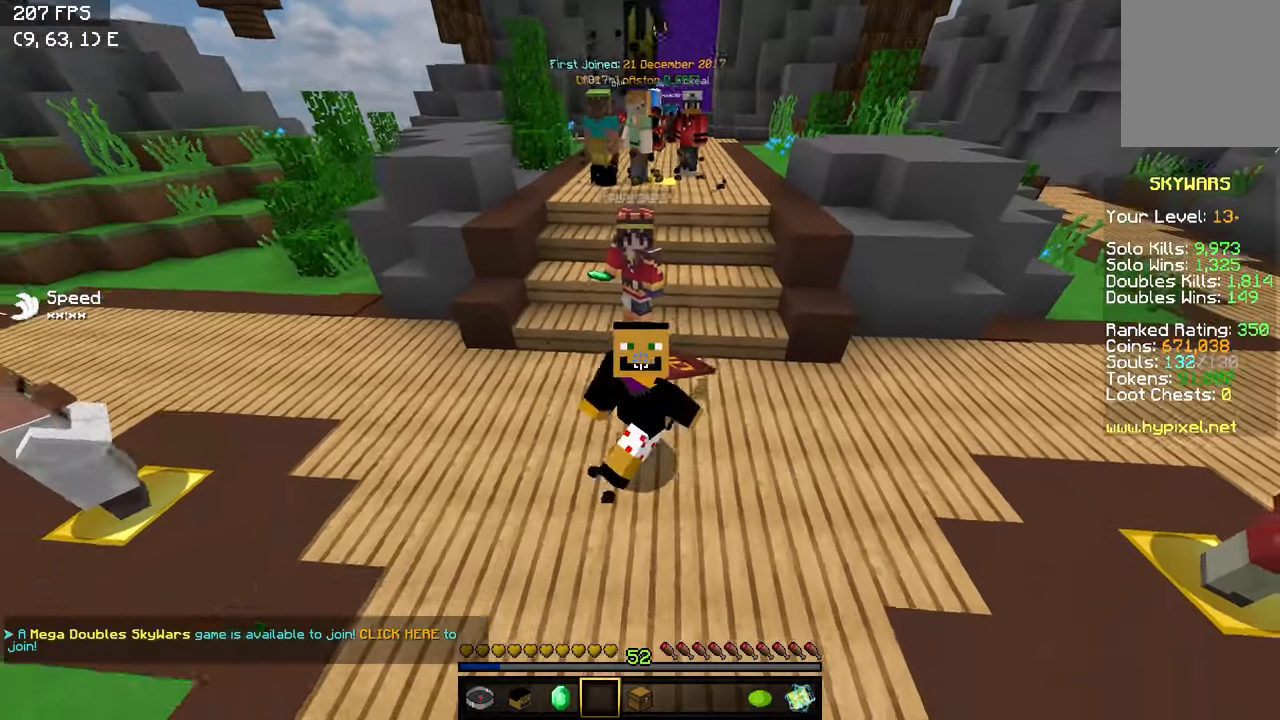
{"keys": ["w"], "events": [[50, "w", "up"], [300, "w", "down"], [450, "d", "up"]]}
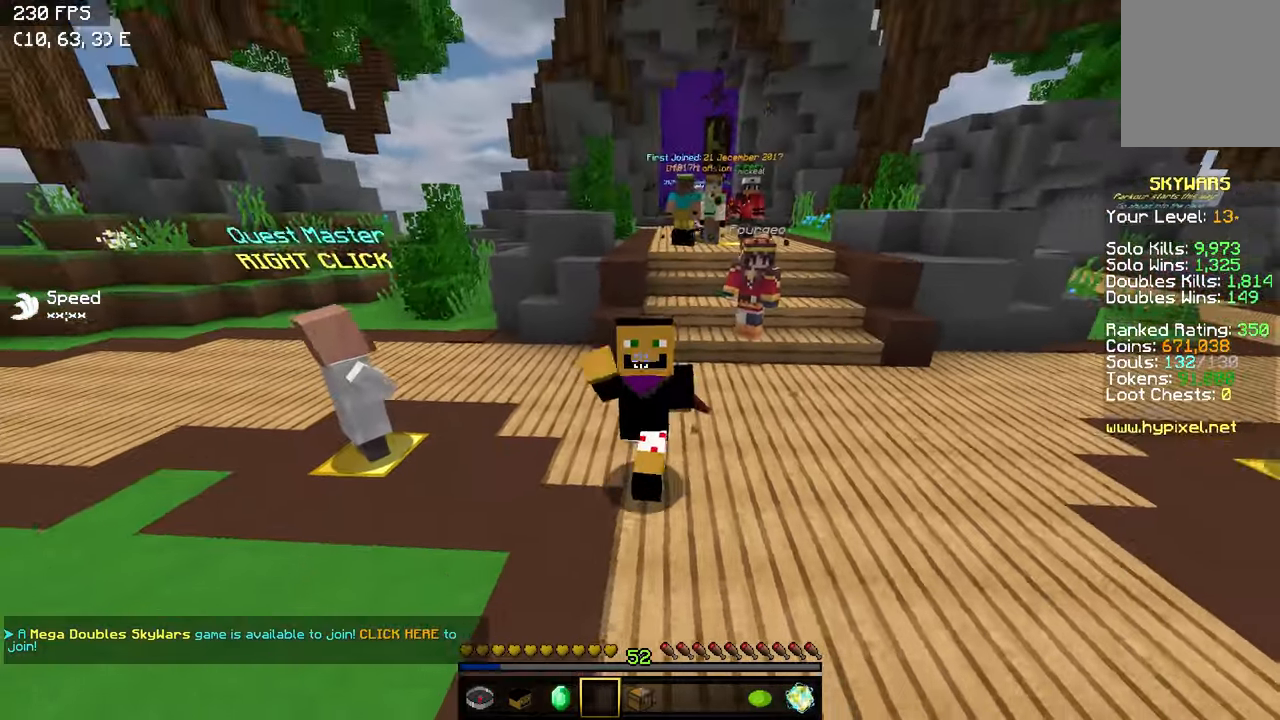
{"keys": ["w"], "events": []}
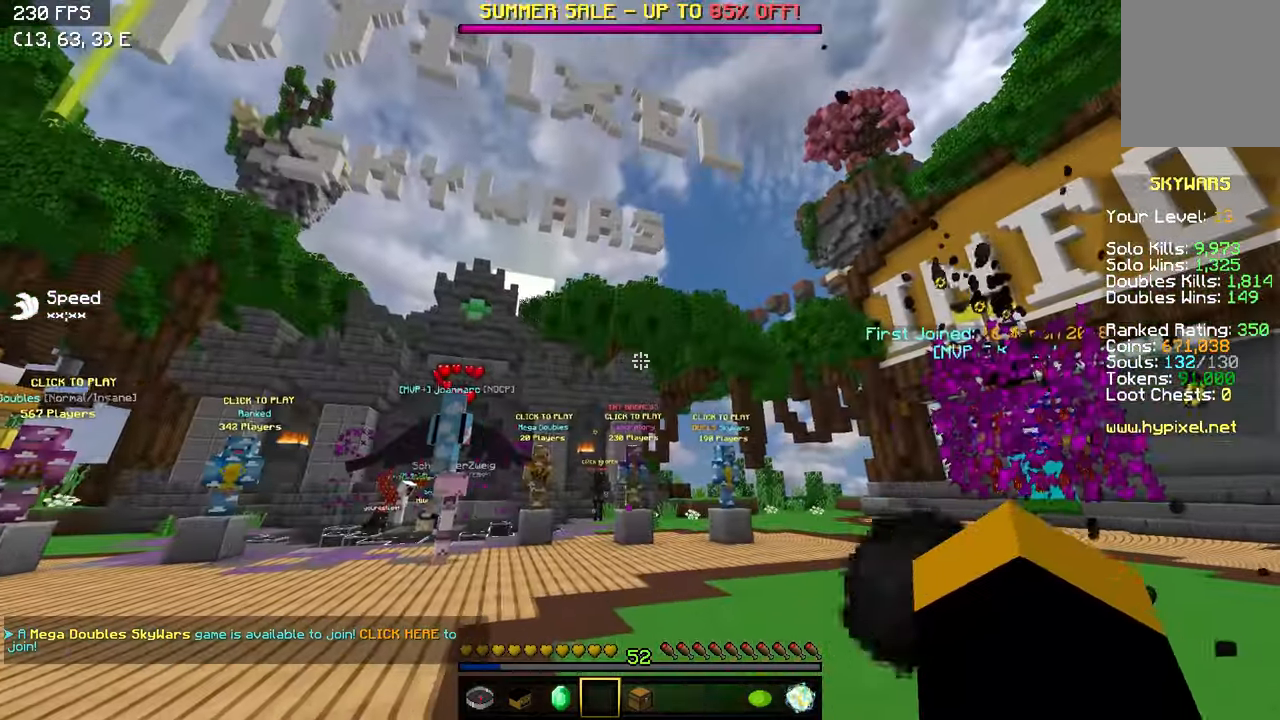
{"keys": ["w"], "events": []}
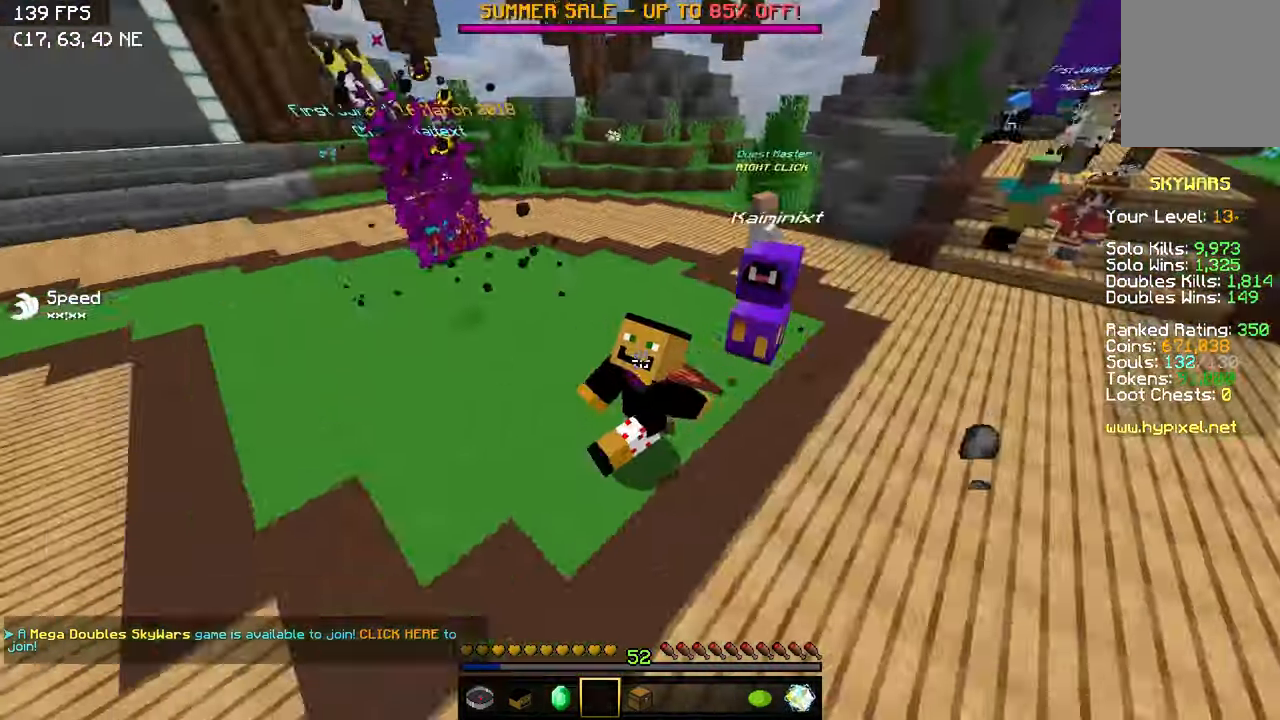
{"keys": ["s"], "events": [[150, "w", "up"], [300, "s", "down"]]}
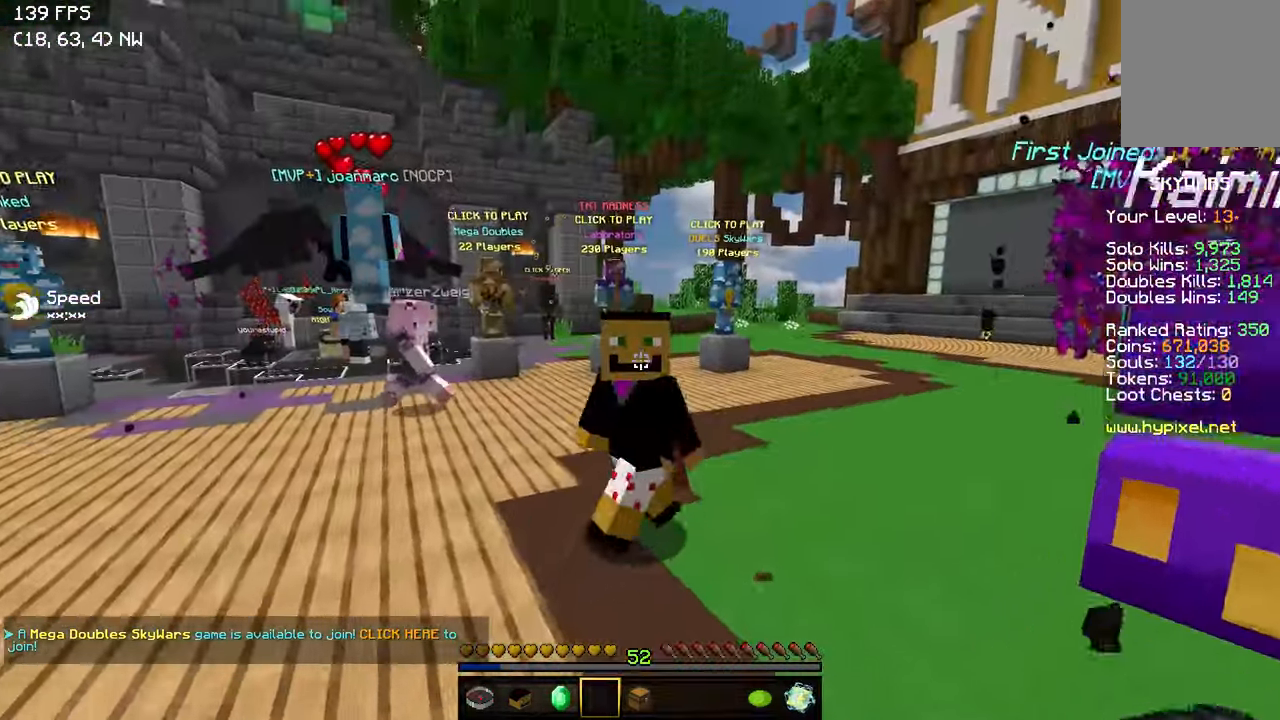
{"keys": ["d"], "events": [[167, "d", "down"], [467, "s", "up"]]}
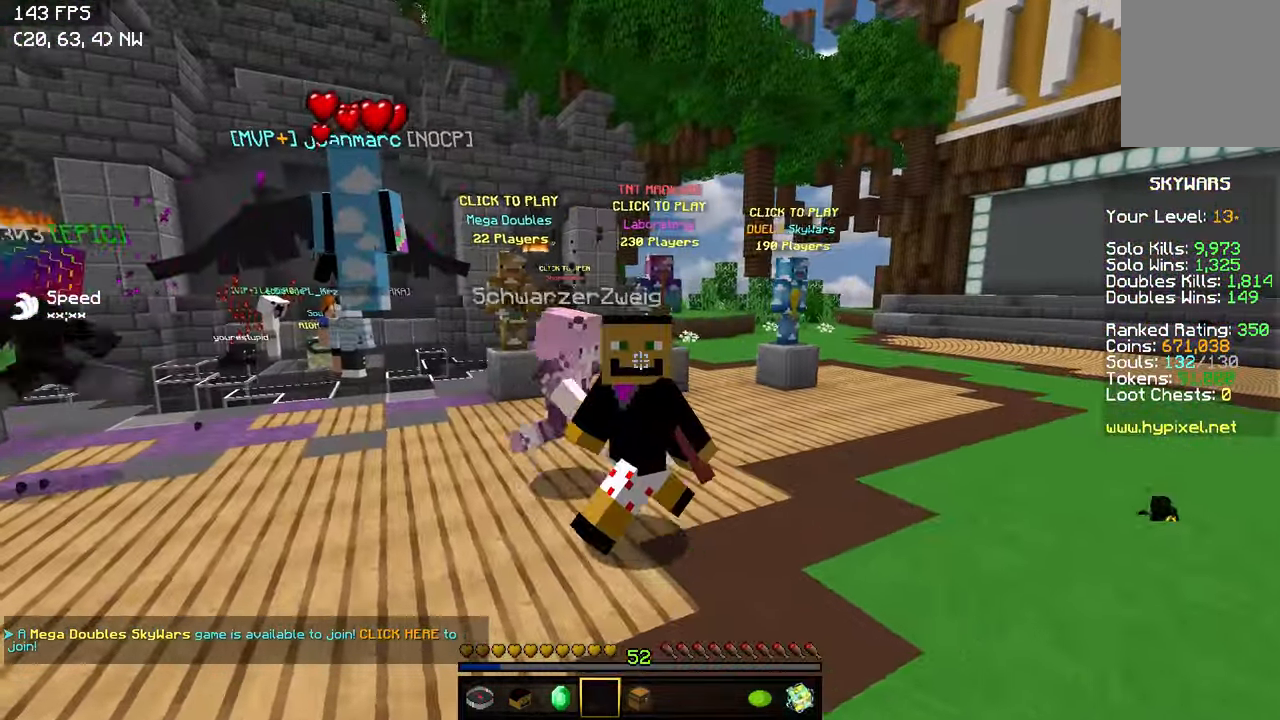
{"keys": ["w"], "events": [[67, "d", "up"], [500, "w", "down"]]}